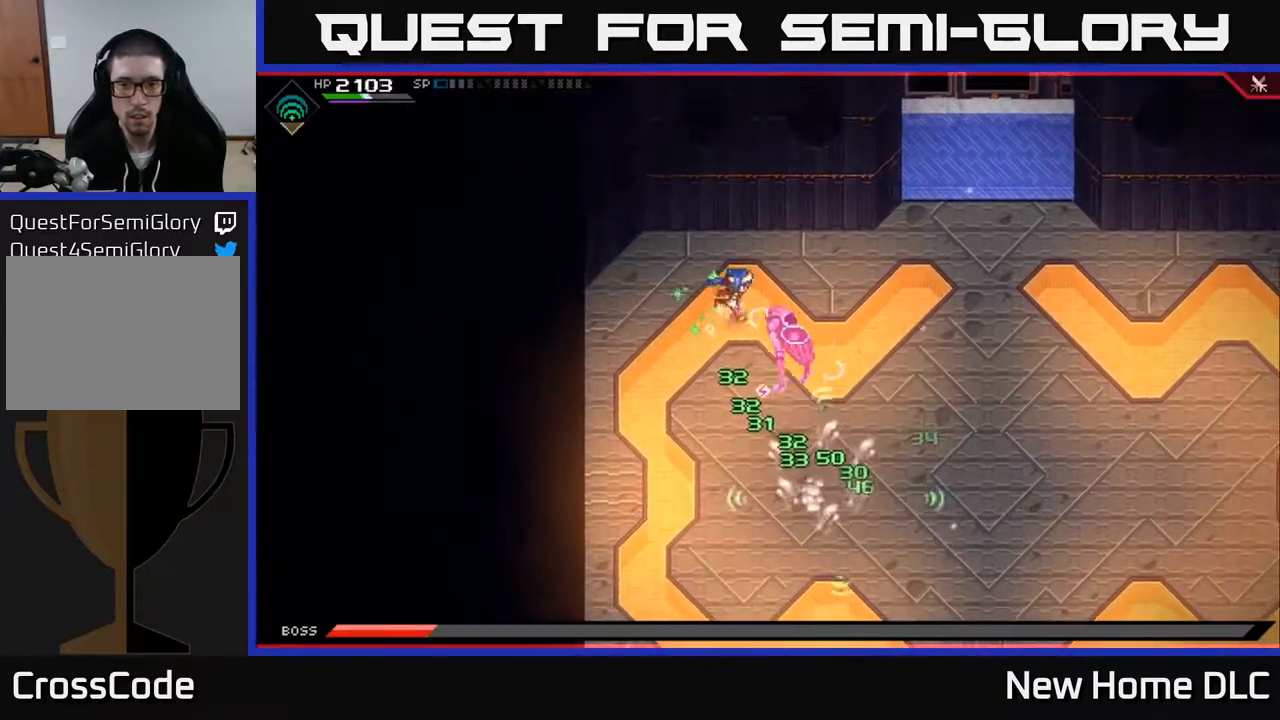
Gameplay with a controller (Xbox layout); each line is a JSON object with the inputs held at the frame after it. "events" lists button and stick changes between this image and that frame as [ms after this image, input, new state], when the widget could be followed in between.
{"buttons": [], "left_stick": "right", "right_stick": "center", "events": [[67, "L1", "down"], [167, "L1", "up"], [250, "L1", "down"], [333, "L1", "up"], [417, "L1", "down"], [467, "L1", "up"]]}
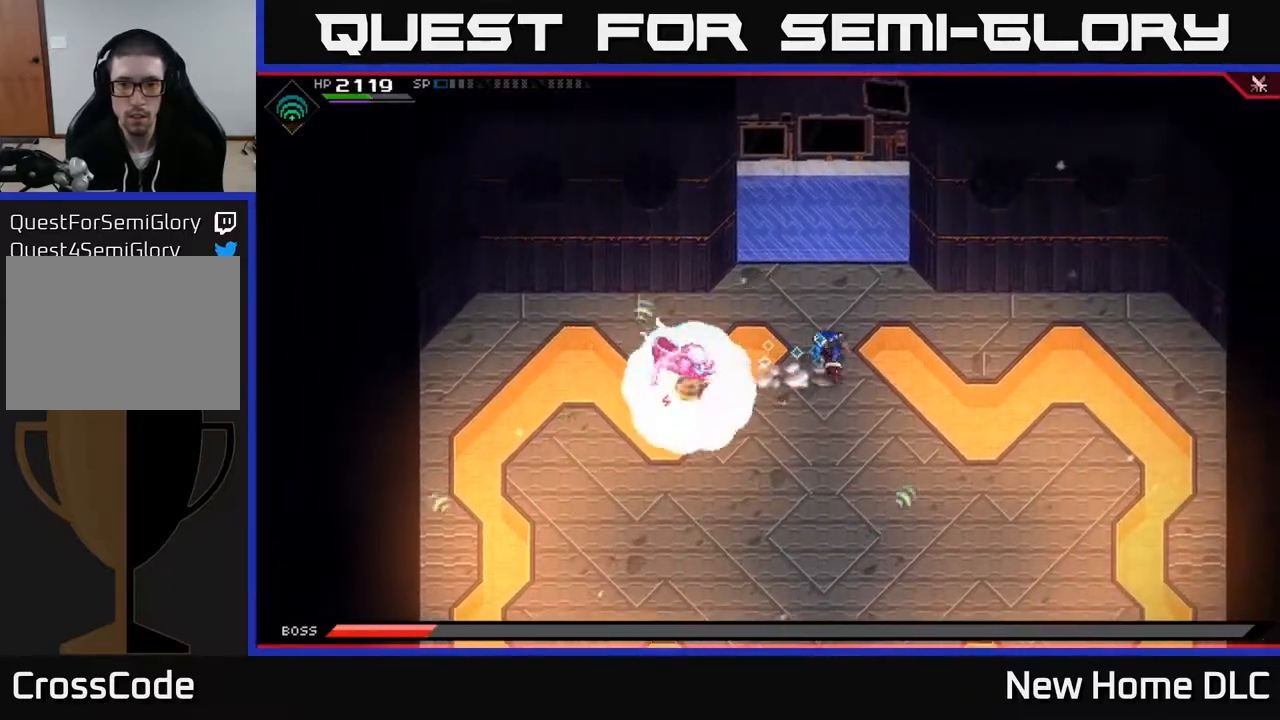
{"buttons": ["L1"], "left_stick": "up-right", "right_stick": "center", "events": [[383, "left_stick", "up-right"], [467, "L1", "down"]]}
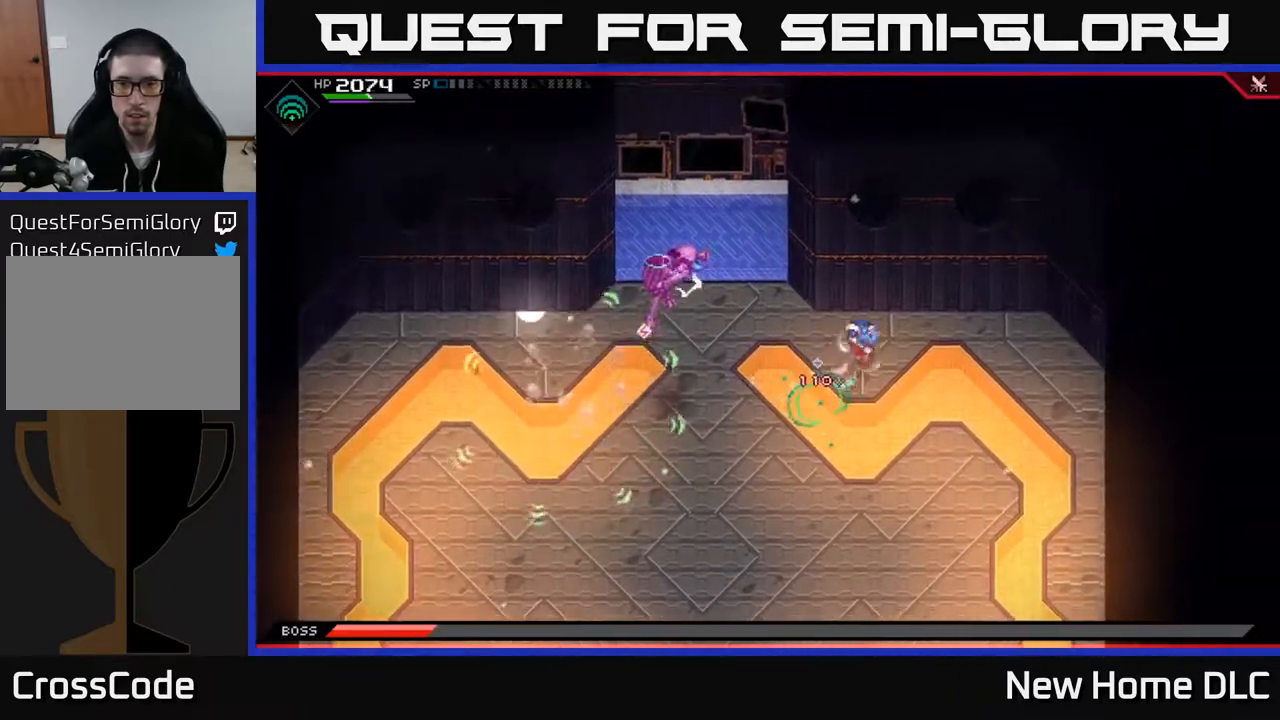
{"buttons": [], "left_stick": "down-right", "right_stick": "center", "events": [[67, "left_stick", "right"], [117, "L1", "up"], [183, "left_stick", "down-right"], [300, "L1", "down"], [433, "L1", "up"]]}
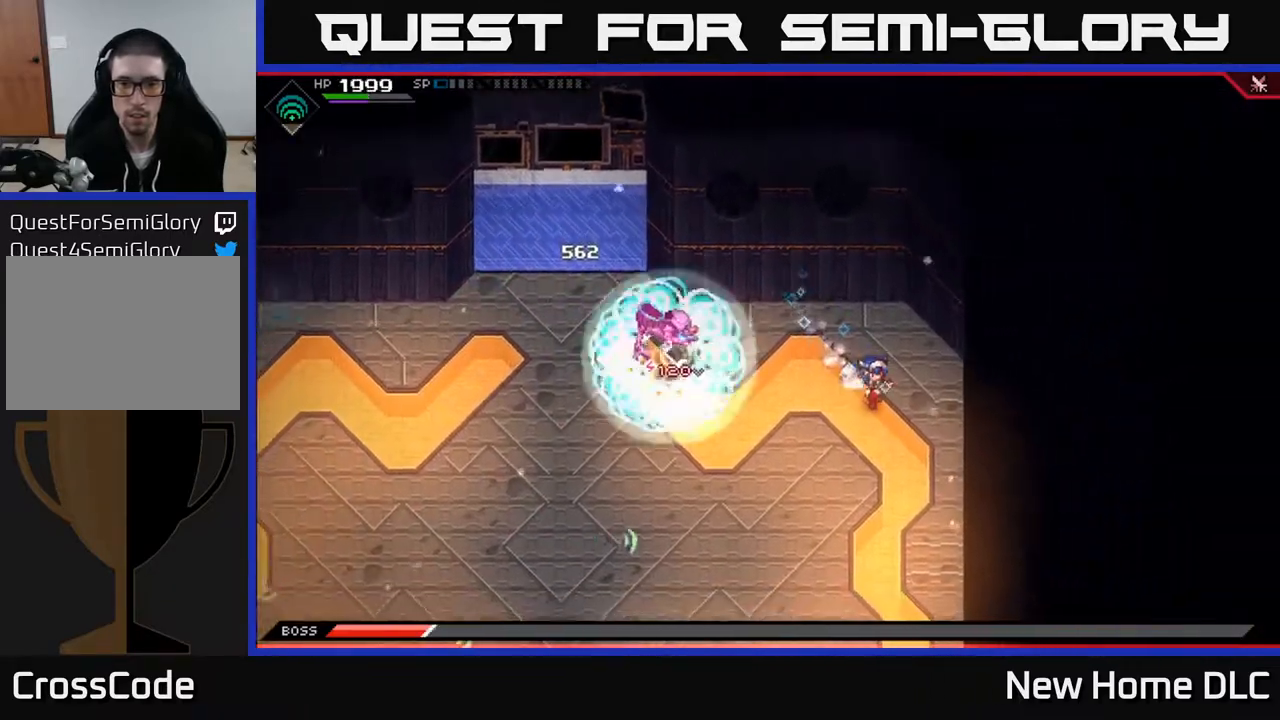
{"buttons": ["L1"], "left_stick": "down-left", "right_stick": "up-left", "events": [[50, "left_stick", "down"], [150, "right_stick", "left"], [167, "L1", "down"], [233, "L1", "up"], [367, "left_stick", "down-left"], [467, "right_stick", "up-left"], [500, "L1", "down"]]}
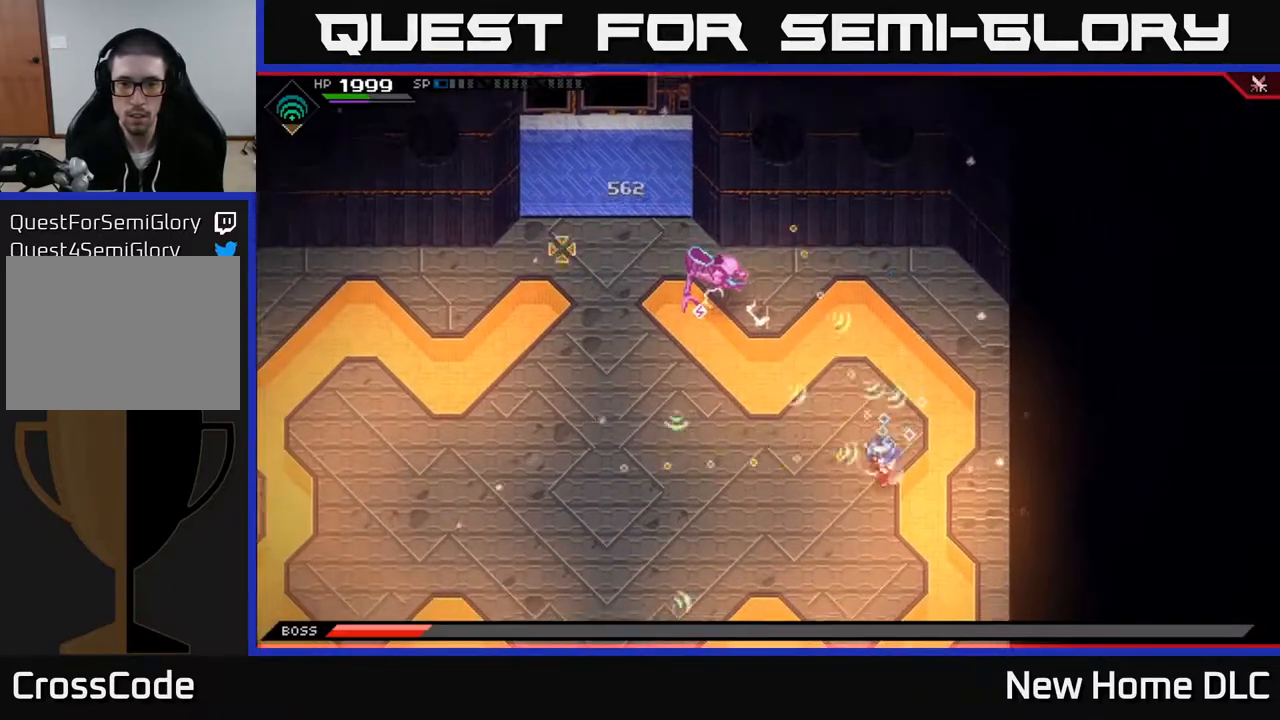
{"buttons": ["L1"], "left_stick": "down-left", "right_stick": "up-left", "events": [[67, "R1", "down"], [200, "L1", "up"], [200, "R1", "up"], [333, "left_stick", "left"], [367, "L1", "down"], [450, "left_stick", "down-left"]]}
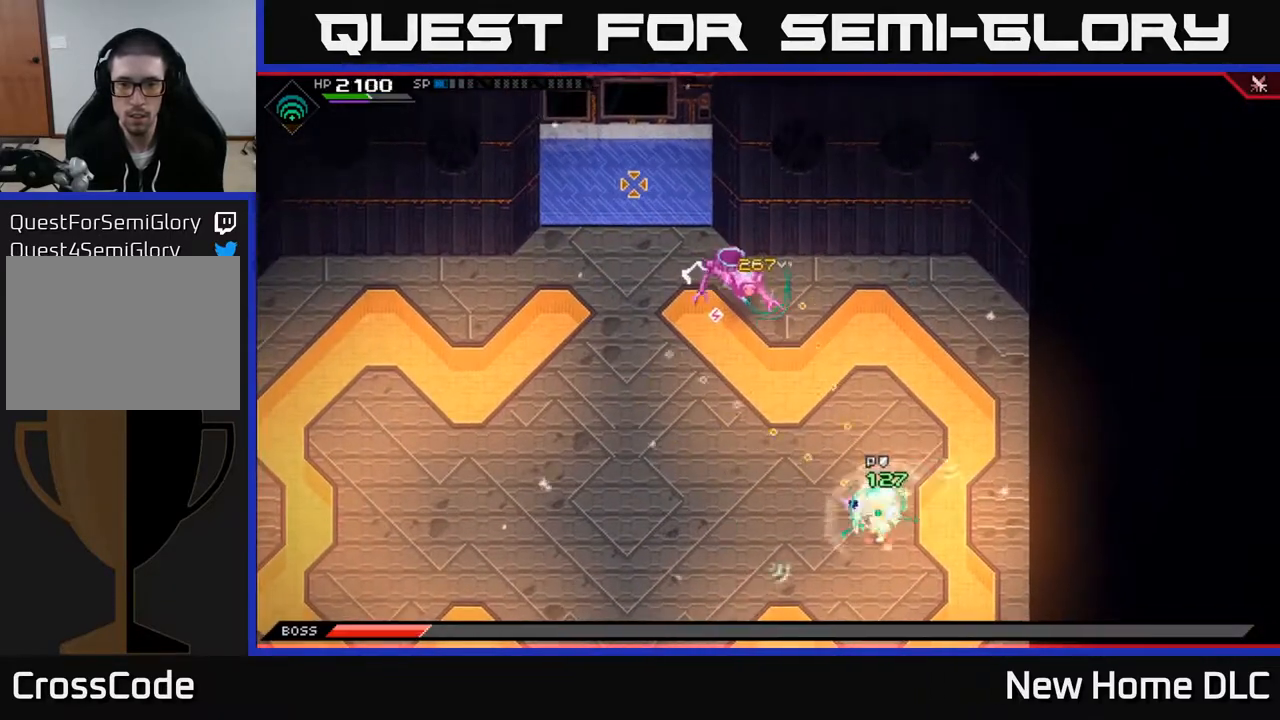
{"buttons": [], "left_stick": "left", "right_stick": "up", "events": [[17, "L1", "up"], [50, "left_stick", "left"], [100, "L1", "down"], [200, "L1", "up"], [267, "R1", "down"], [400, "R1", "up"], [400, "right_stick", "up"]]}
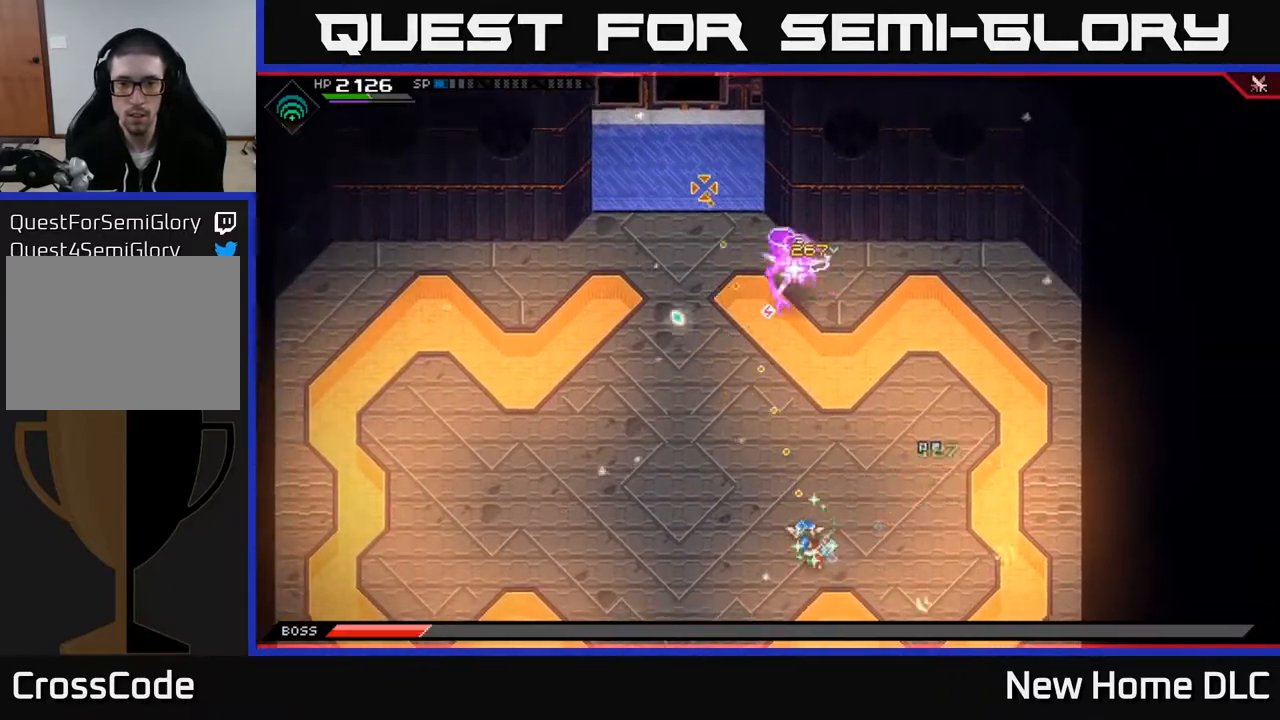
{"buttons": [], "left_stick": "down-left", "right_stick": "up", "events": [[167, "R2", "down"], [200, "left_stick", "center"], [300, "R2", "up"], [433, "left_stick", "down-left"]]}
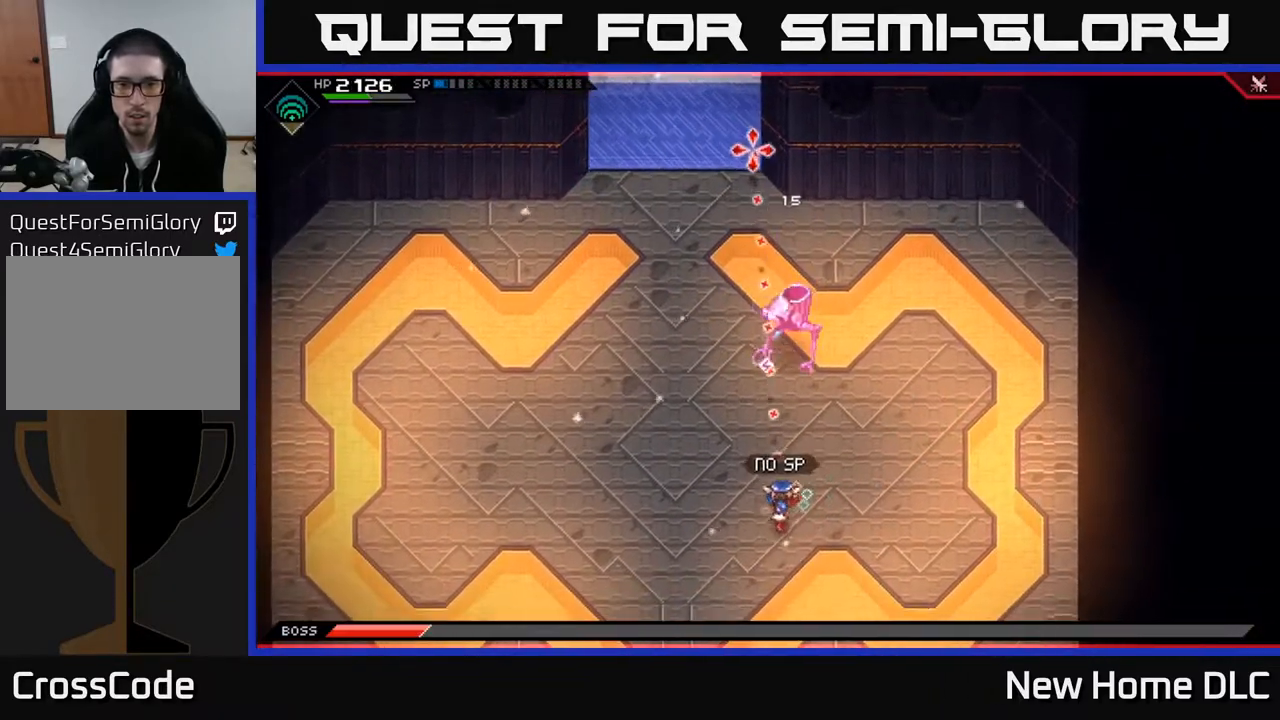
{"buttons": [], "left_stick": "down-left", "right_stick": "up", "events": [[117, "R1", "down"], [233, "R1", "up"]]}
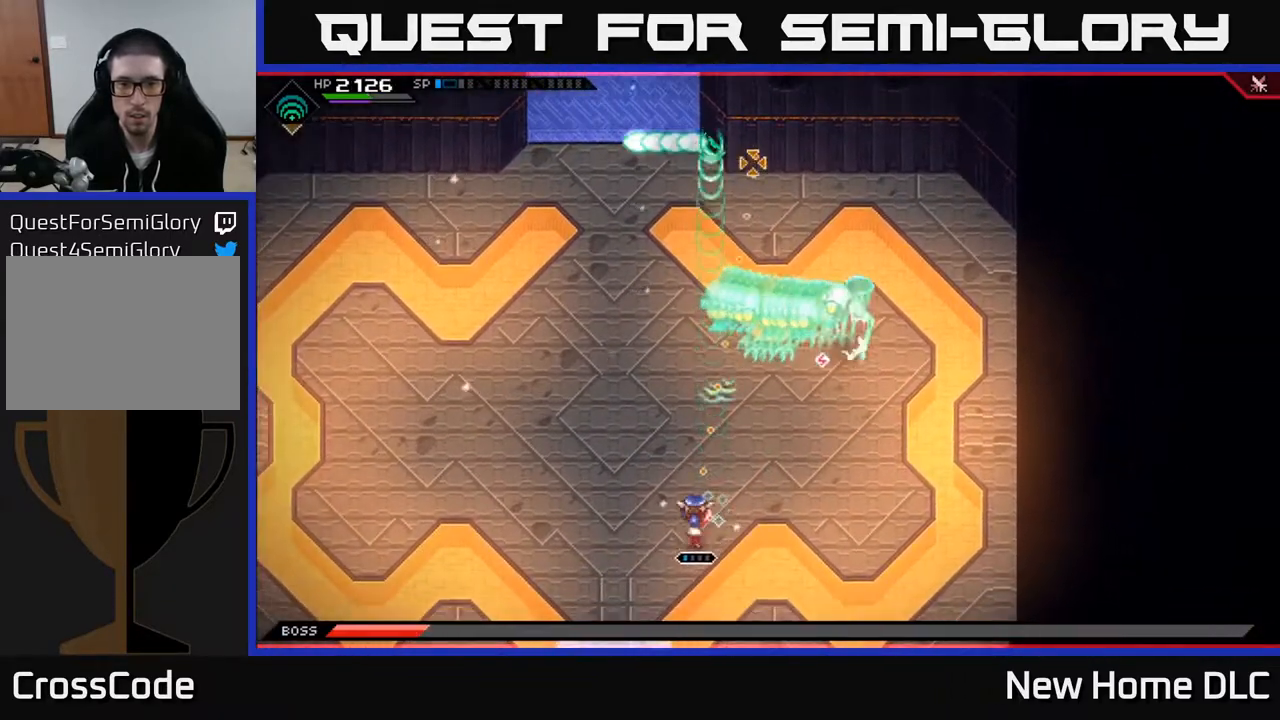
{"buttons": ["L1"], "left_stick": "left", "right_stick": "center", "events": [[100, "right_stick", "up-right"], [133, "R1", "down"], [183, "left_stick", "left"], [283, "R1", "up"], [367, "right_stick", "center"], [467, "L1", "down"]]}
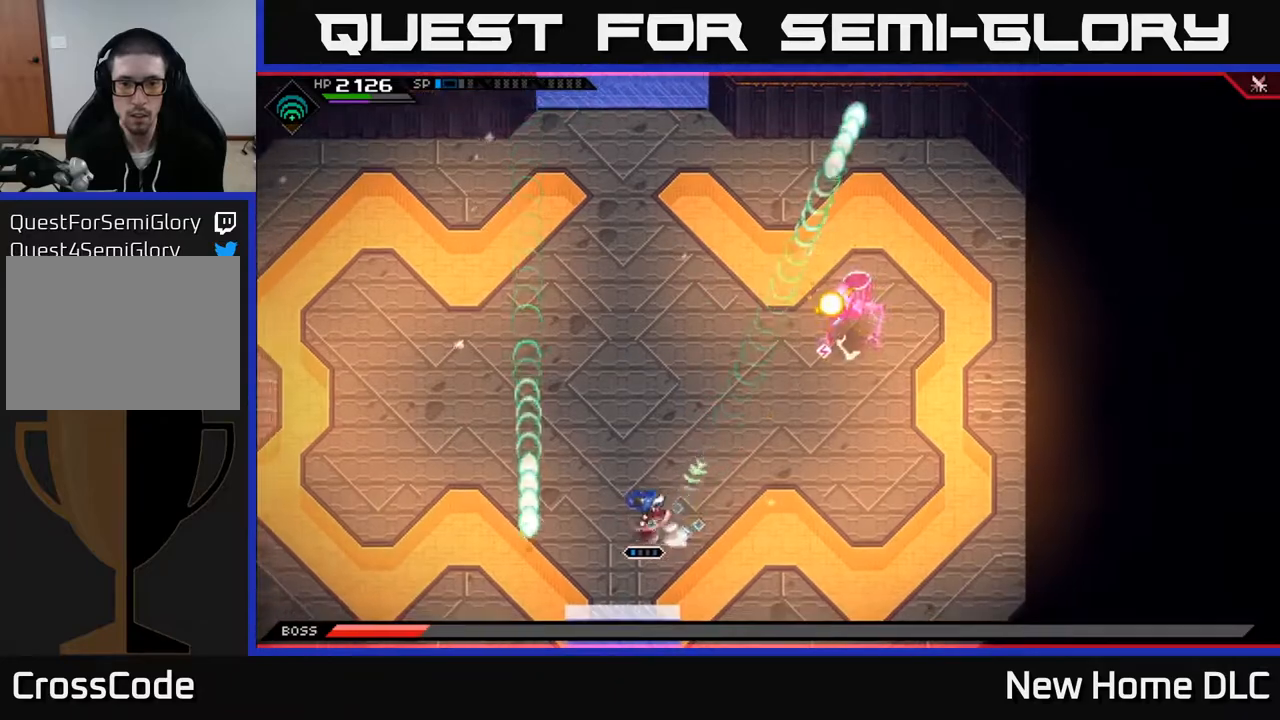
{"buttons": [], "left_stick": "left", "right_stick": "center", "events": [[100, "DPAD_RIGHT", "down"], [117, "L1", "up"], [200, "DPAD_RIGHT", "up"], [400, "DPAD_RIGHT", "down"], [467, "DPAD_RIGHT", "up"]]}
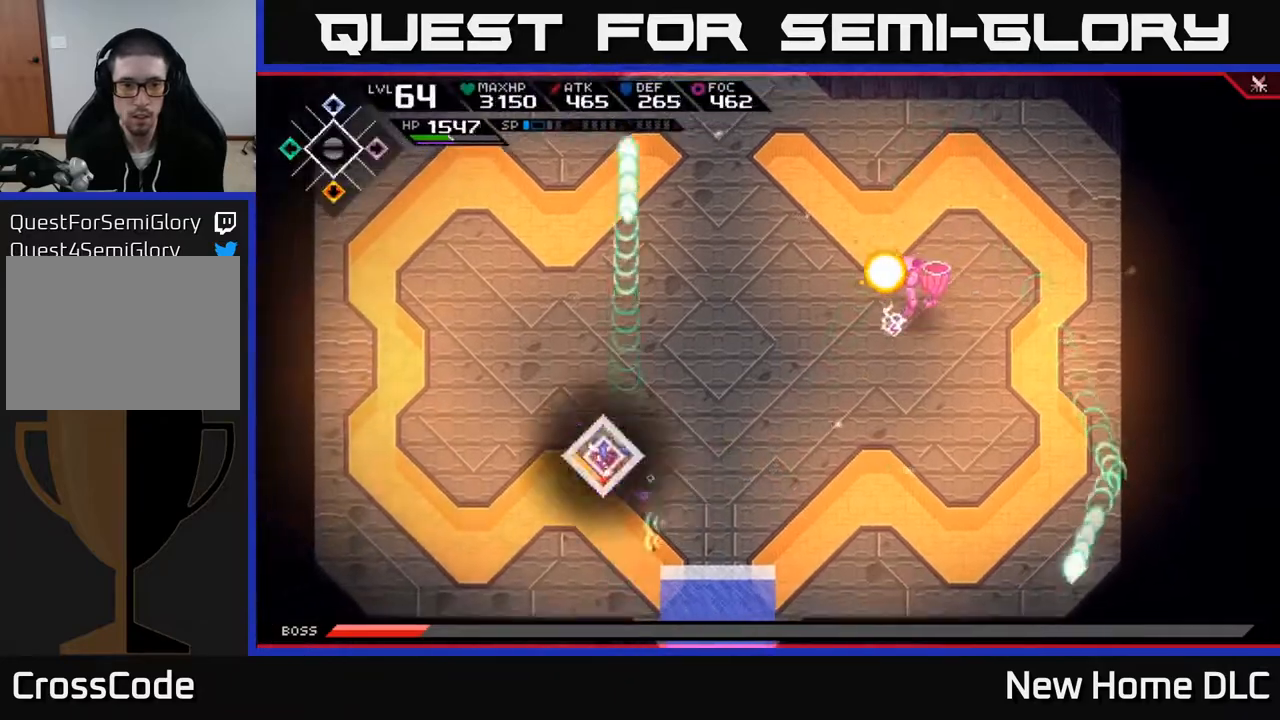
{"buttons": [], "left_stick": "up-left", "right_stick": "center", "events": [[100, "left_stick", "up-left"]]}
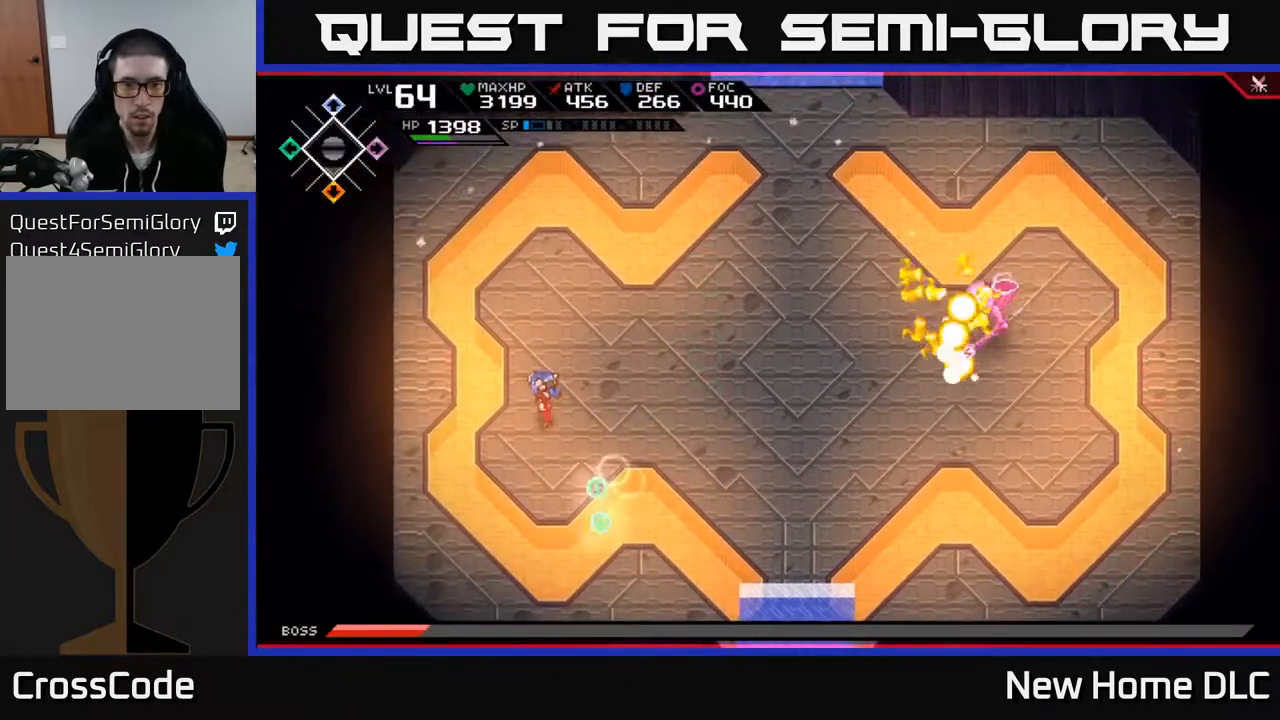
{"buttons": ["L1"], "left_stick": "up-right", "right_stick": "center", "events": [[200, "left_stick", "up"], [250, "L1", "down"], [400, "L1", "up"], [433, "left_stick", "up-right"], [467, "L1", "down"]]}
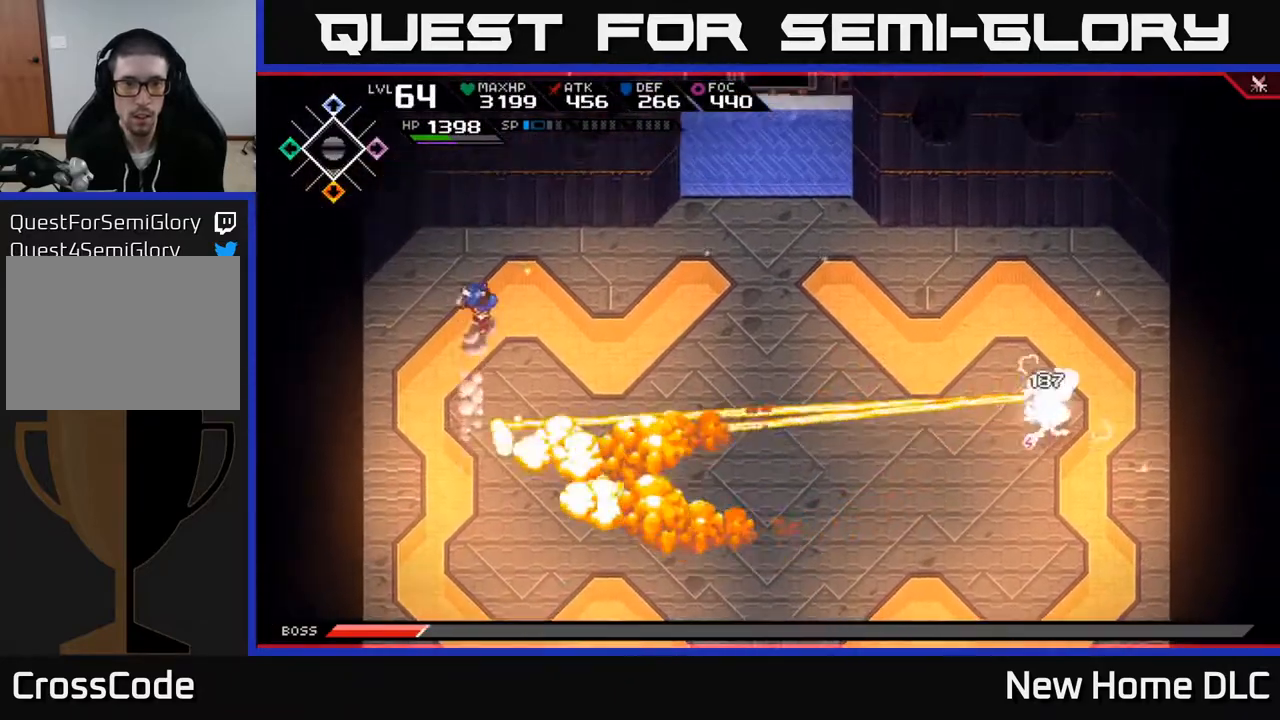
{"buttons": ["L1"], "left_stick": "right", "right_stick": "center", "events": [[67, "L1", "up"], [183, "left_stick", "right"], [233, "L1", "down"], [333, "L1", "up"], [433, "L1", "down"]]}
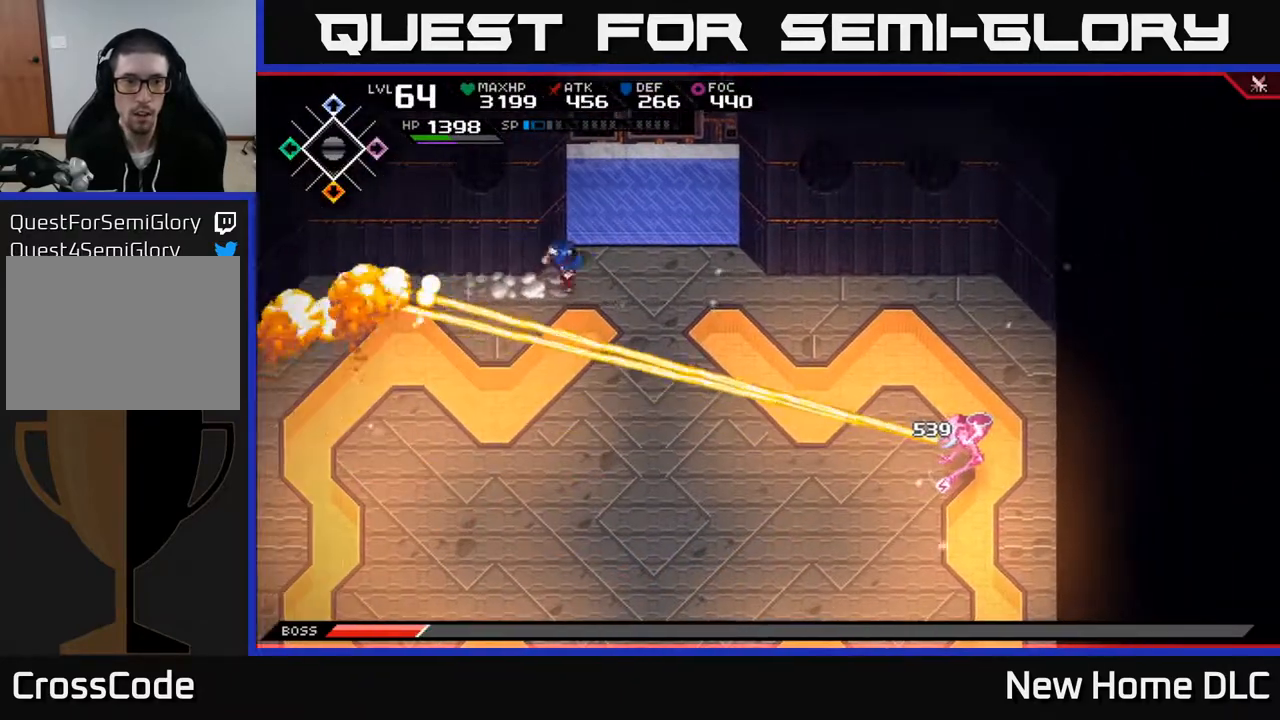
{"buttons": [], "left_stick": "right", "right_stick": "down-right", "events": [[17, "L1", "up"], [433, "right_stick", "down-right"]]}
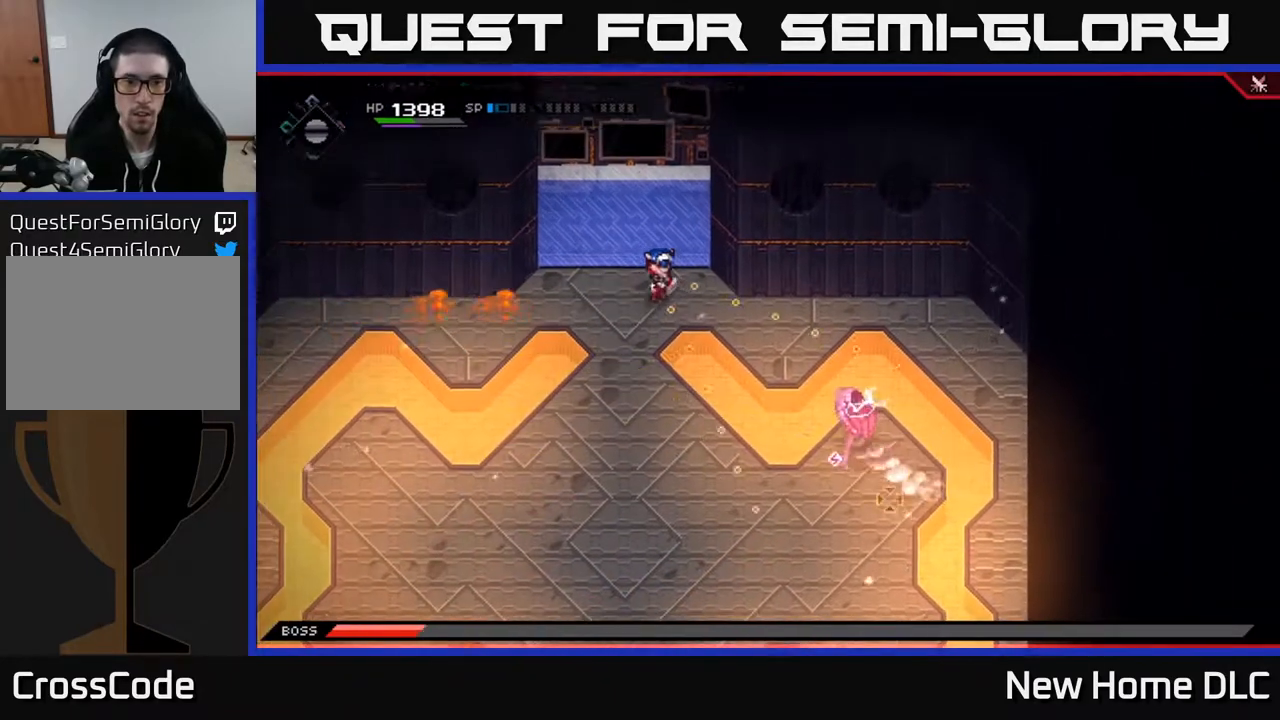
{"buttons": [], "left_stick": "down-left", "right_stick": "right", "events": [[100, "left_stick", "down-left"], [367, "R1", "down"], [400, "right_stick", "right"], [483, "R1", "up"]]}
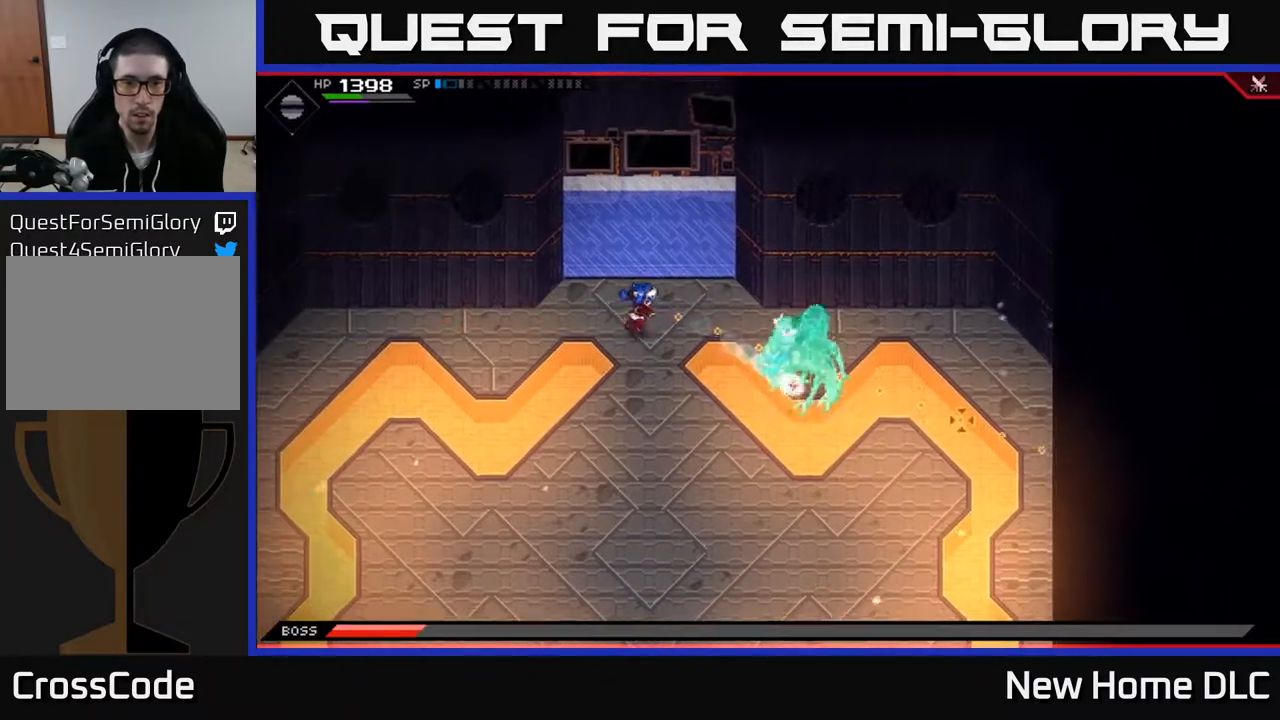
{"buttons": ["R1"], "left_stick": "down-left", "right_stick": "right", "events": [[417, "R1", "down"]]}
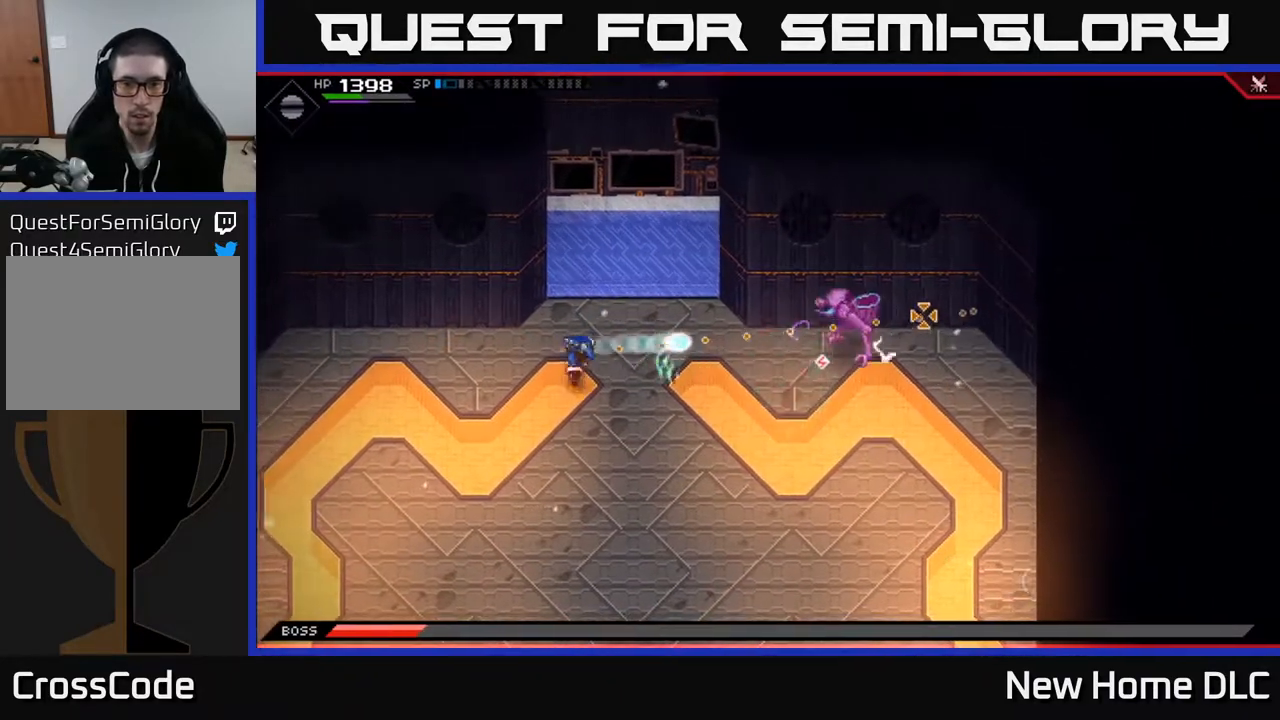
{"buttons": [], "left_stick": "down-left", "right_stick": "right", "events": [[33, "R1", "up"], [133, "L1", "down"], [217, "L1", "up"]]}
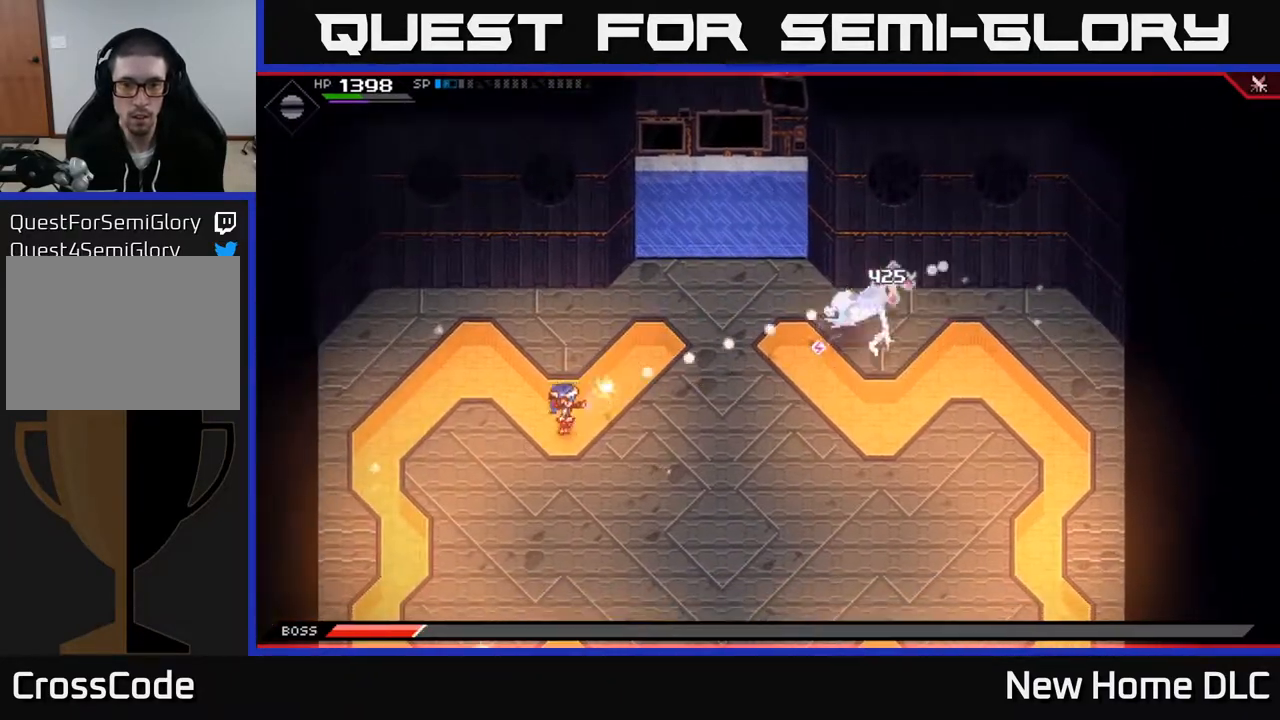
{"buttons": [], "left_stick": "down", "right_stick": "up-right", "events": [[33, "R1", "down"], [33, "right_stick", "up-right"], [133, "L1", "down"], [133, "R1", "up"], [267, "L1", "up"], [333, "L1", "down"], [400, "left_stick", "down"], [450, "L1", "up"]]}
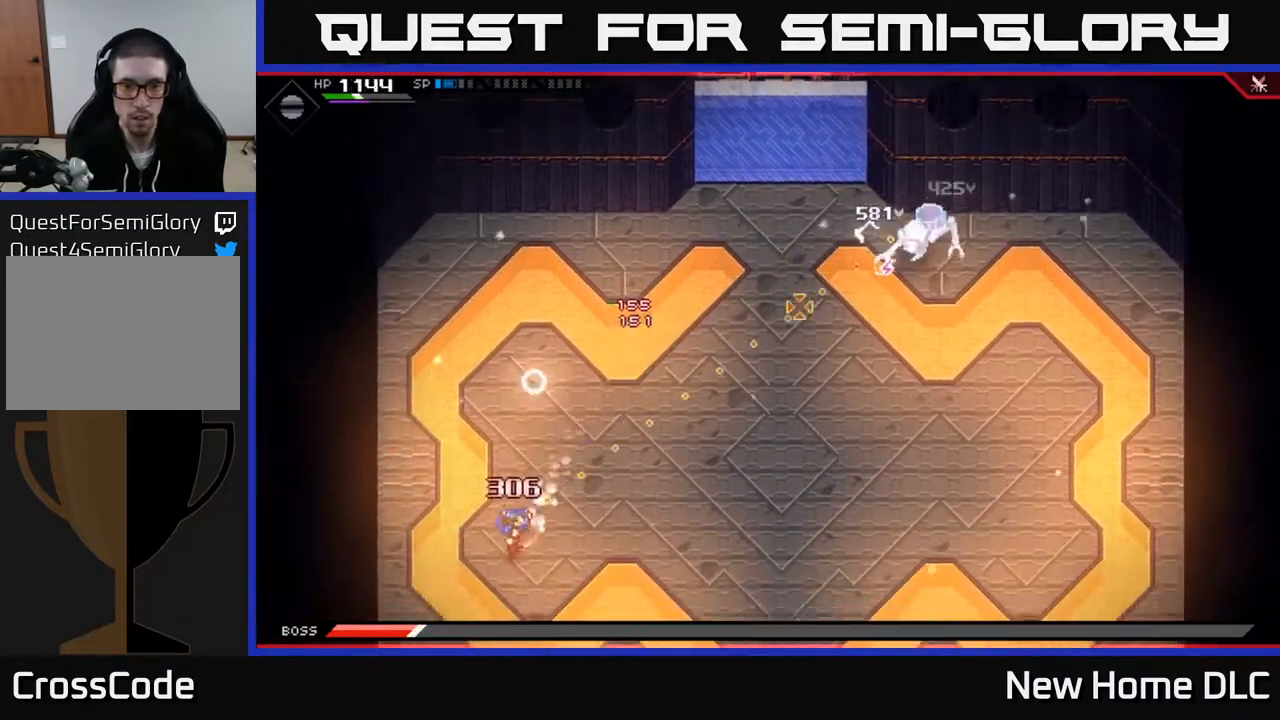
{"buttons": [], "left_stick": "center", "right_stick": "up-right", "events": [[50, "L1", "down"], [150, "left_stick", "down-right"], [167, "L1", "up"], [200, "R1", "down"], [267, "left_stick", "center"], [317, "R1", "up"]]}
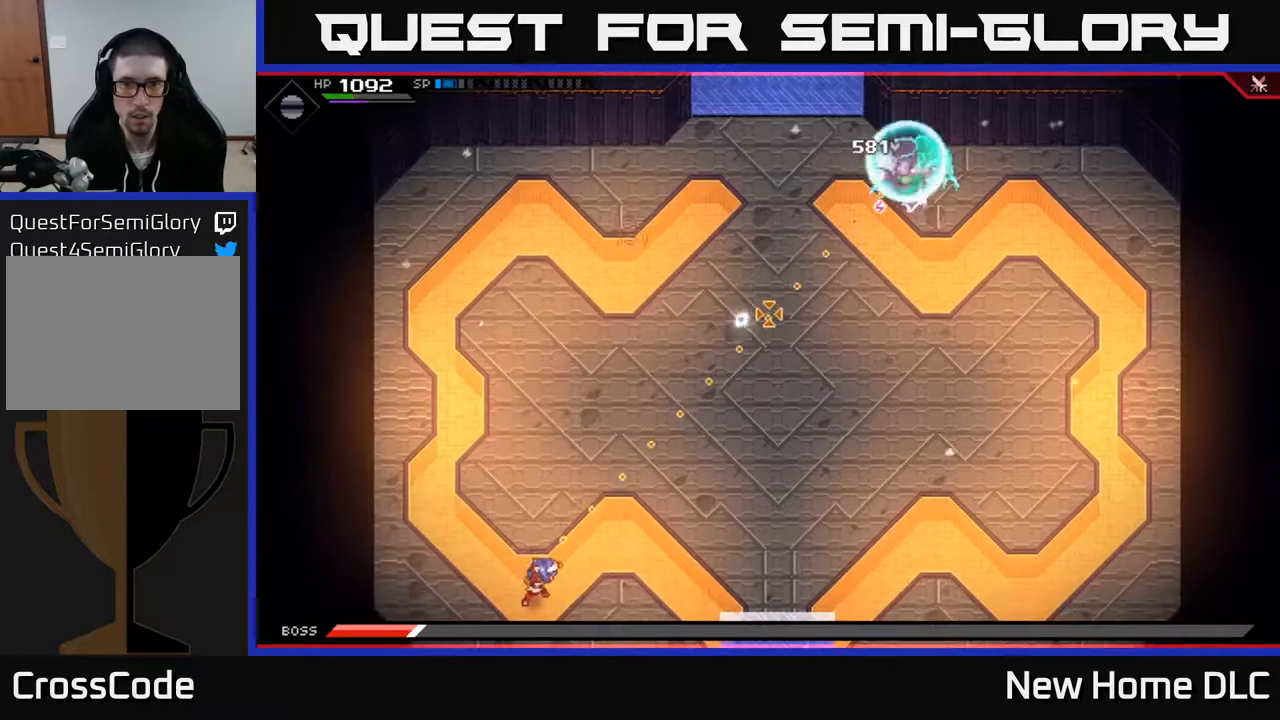
{"buttons": ["L1"], "left_stick": "down-right", "right_stick": "up-right", "events": [[50, "DPAD_LEFT", "down"], [133, "DPAD_LEFT", "up"], [367, "left_stick", "down-right"], [483, "L1", "down"]]}
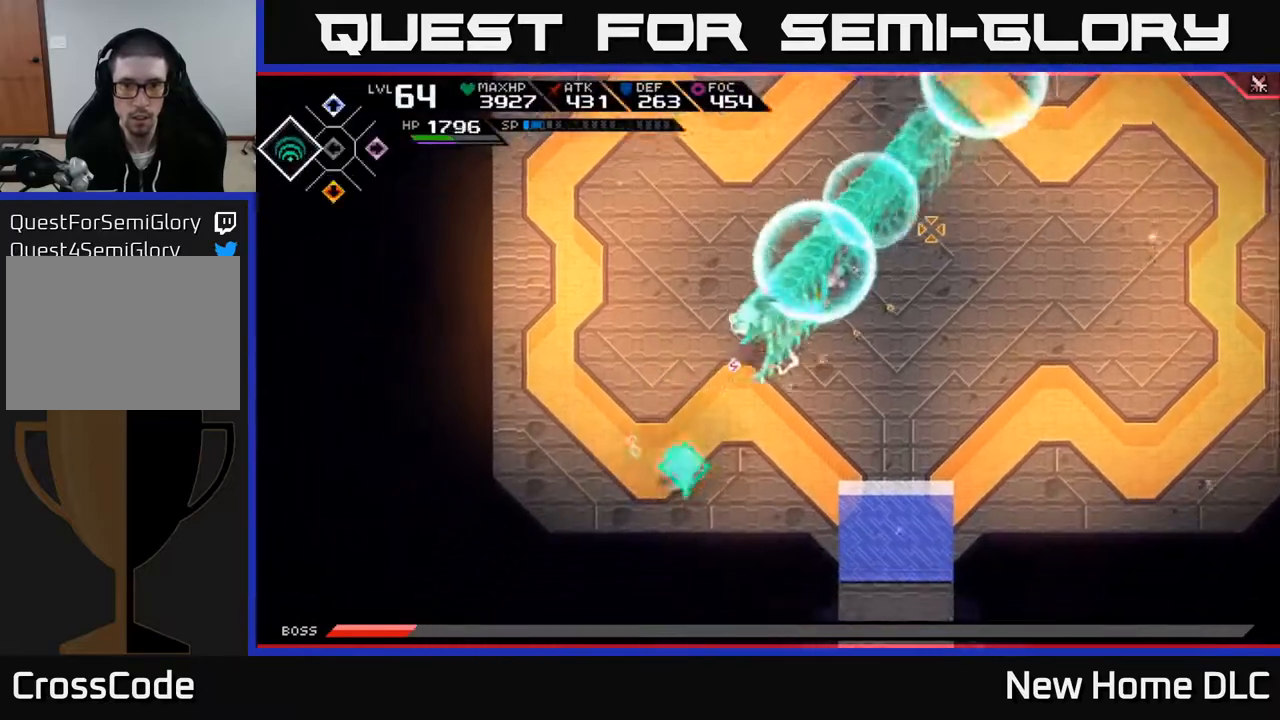
{"buttons": [], "left_stick": "up-right", "right_stick": "up-right", "events": [[17, "left_stick", "right"], [100, "L1", "up"], [167, "L1", "down"], [283, "L1", "up"], [500, "left_stick", "up-right"]]}
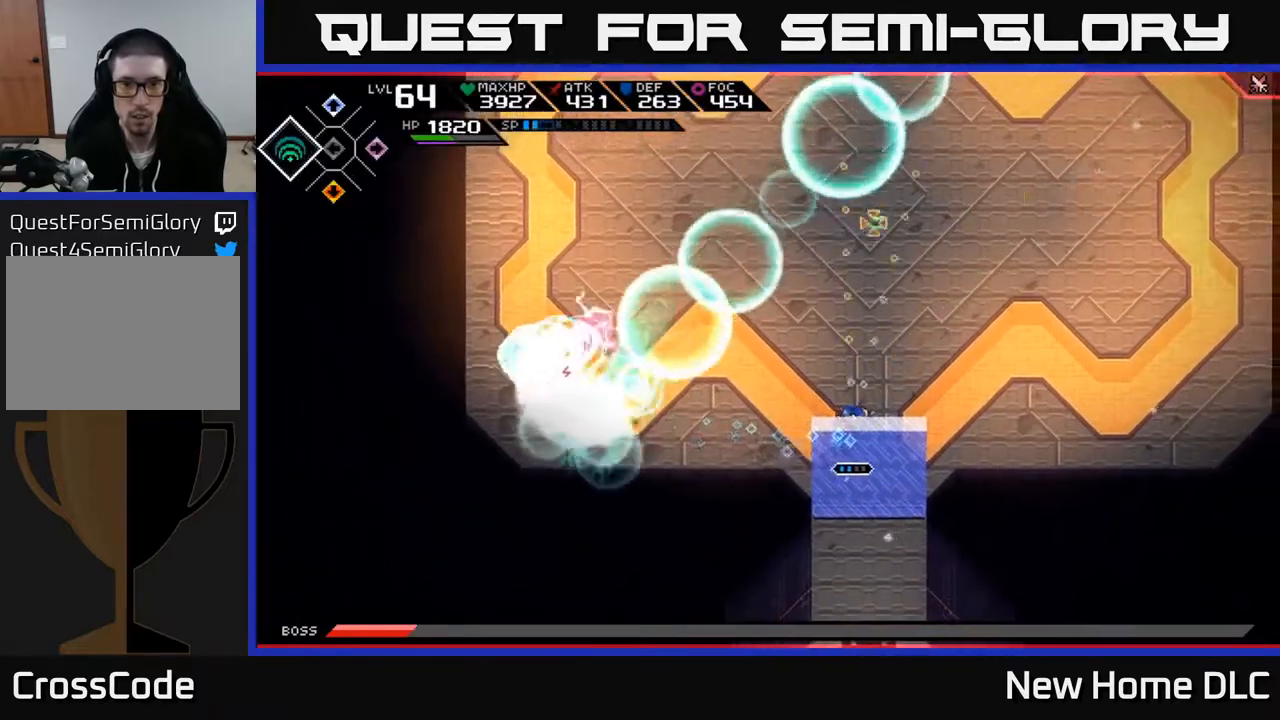
{"buttons": [], "left_stick": "center", "right_stick": "left", "events": [[33, "right_stick", "left"], [67, "R2", "down"], [183, "left_stick", "center"], [200, "R2", "up"]]}
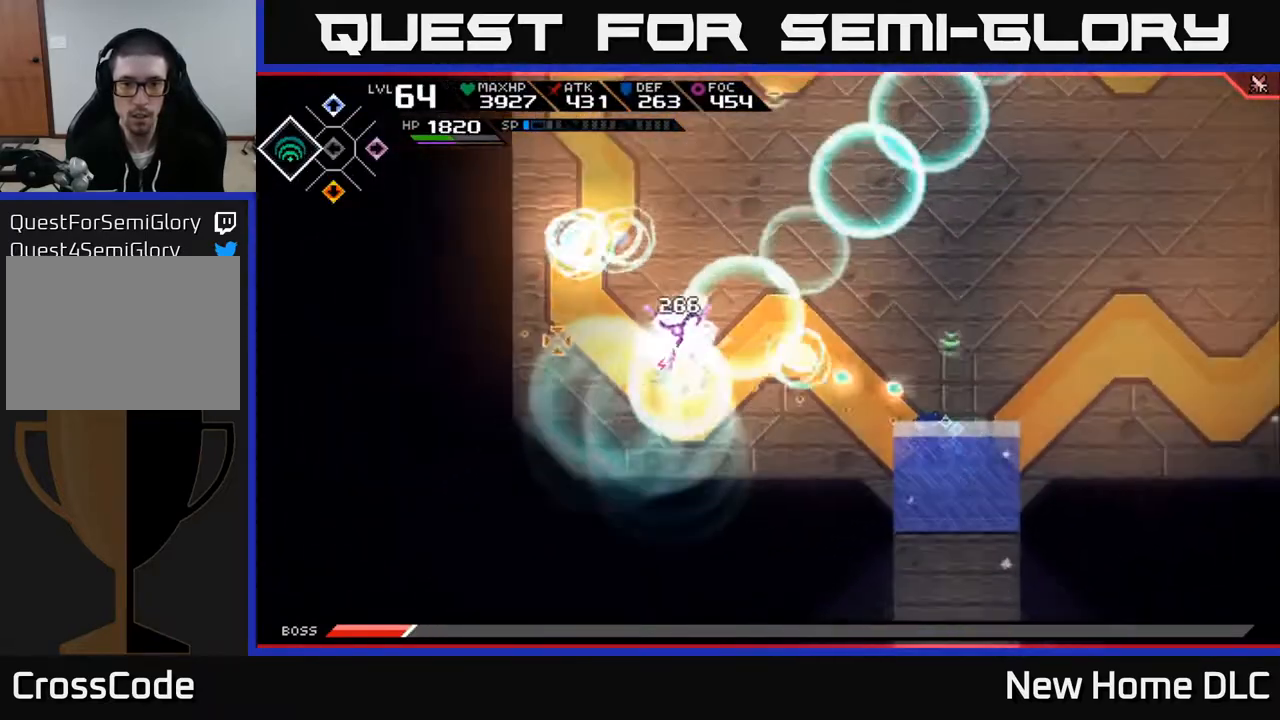
{"buttons": [], "left_stick": "center", "right_stick": "left", "events": []}
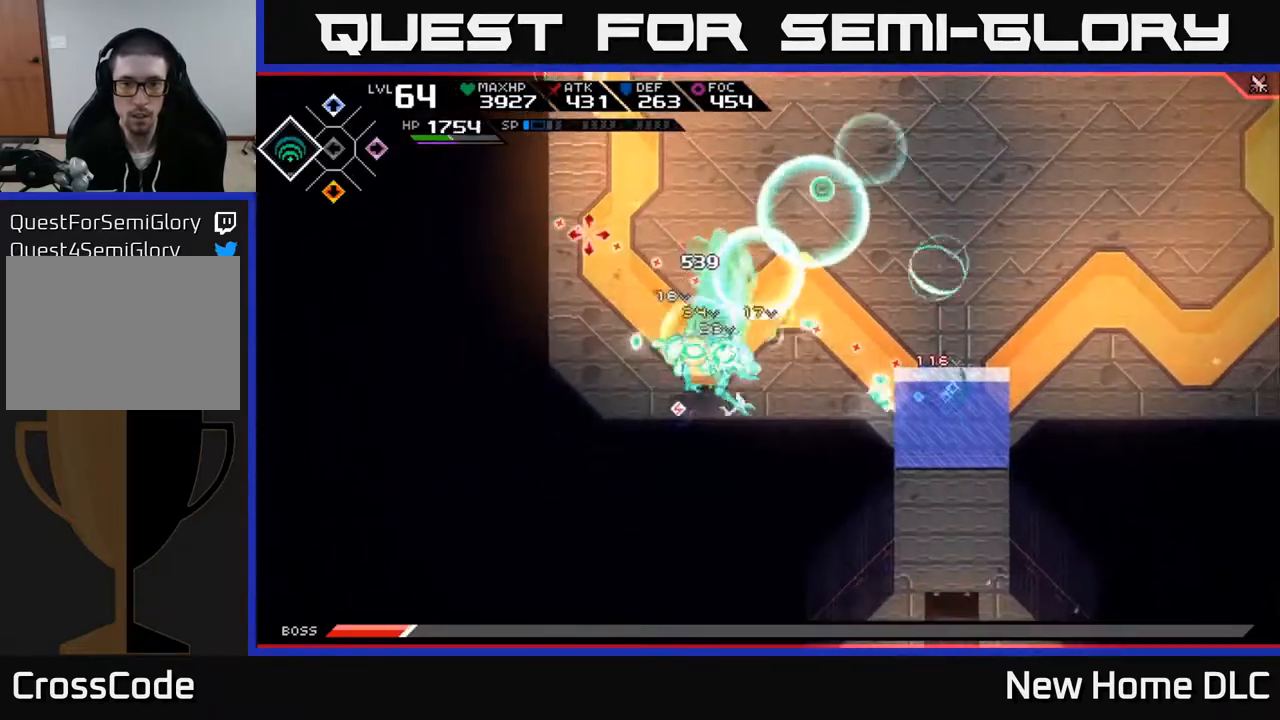
{"buttons": [], "left_stick": "center", "right_stick": "left", "events": []}
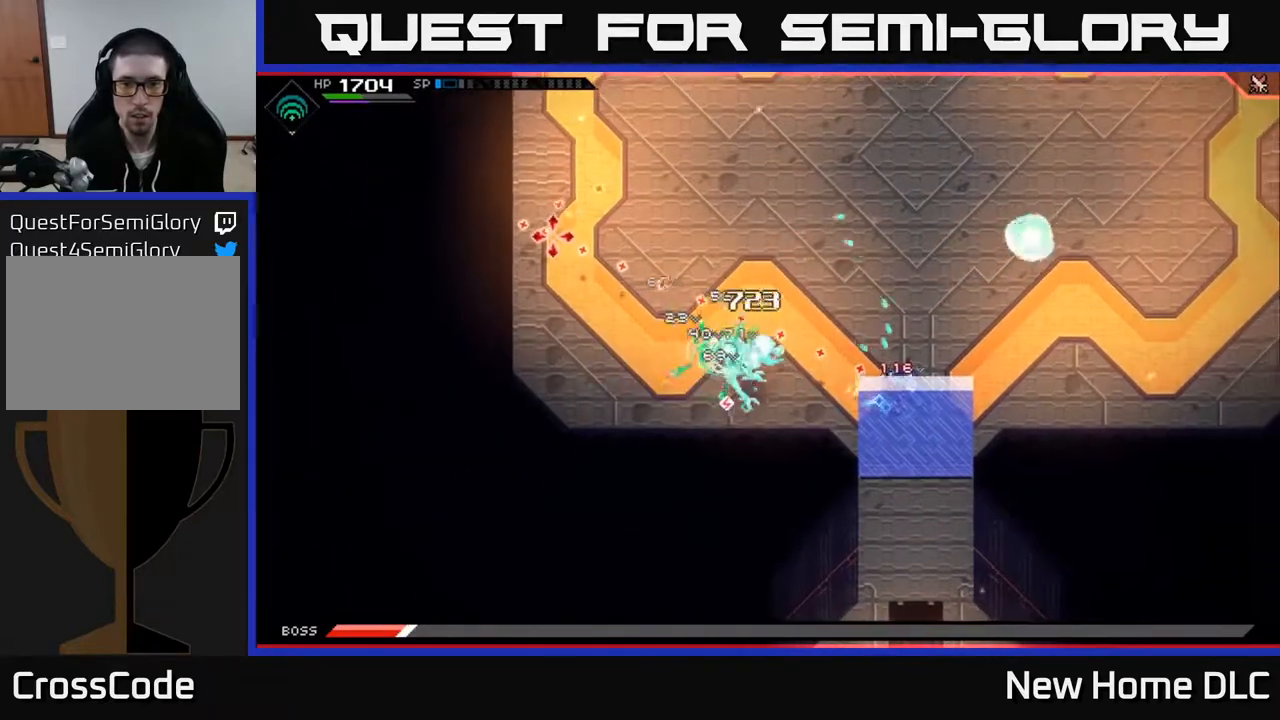
{"buttons": [], "left_stick": "up", "right_stick": "left", "events": [[17, "left_stick", "up-right"], [150, "right_stick", "center"], [167, "L1", "down"], [267, "L1", "up"], [300, "left_stick", "up"], [400, "L1", "down"], [400, "right_stick", "left"], [500, "L1", "up"]]}
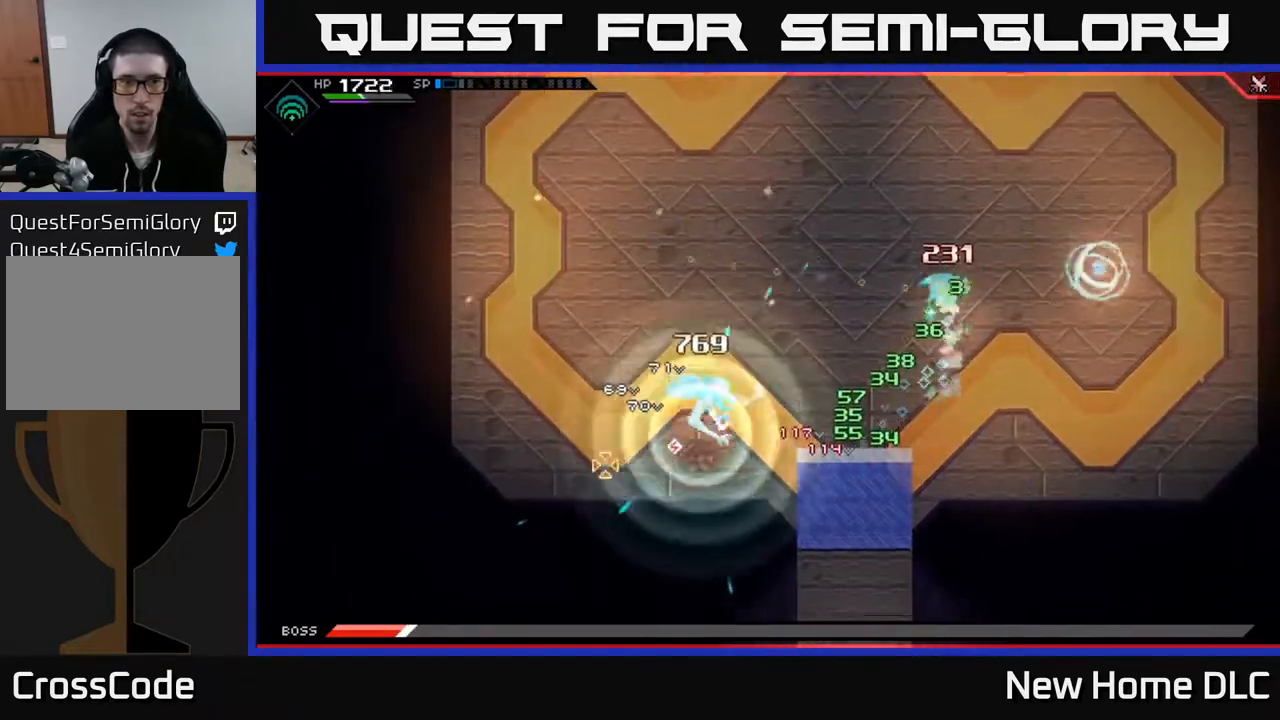
{"buttons": [], "left_stick": "up", "right_stick": "down-left", "events": [[33, "right_stick", "down-left"], [383, "R1", "down"], [483, "R1", "up"]]}
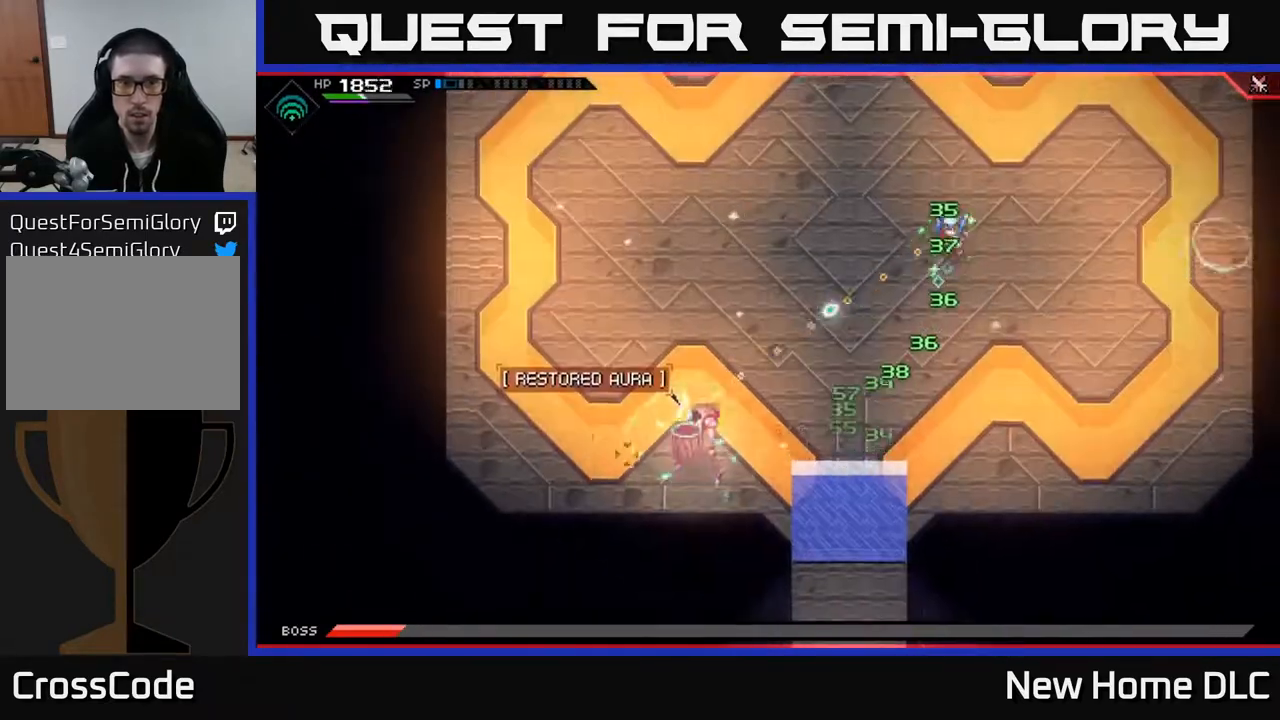
{"buttons": ["R1"], "left_stick": "up", "right_stick": "down-left", "events": [[483, "R1", "down"]]}
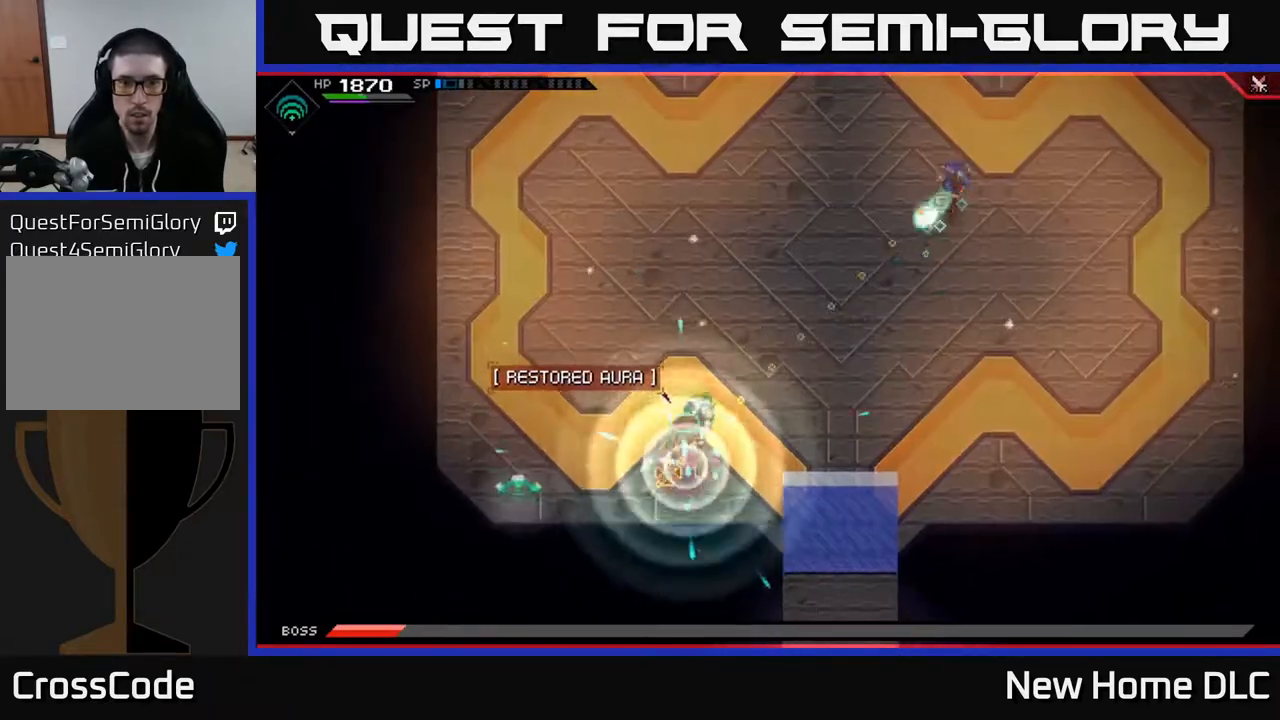
{"buttons": [], "left_stick": "up", "right_stick": "down-left", "events": [[83, "R1", "up"]]}
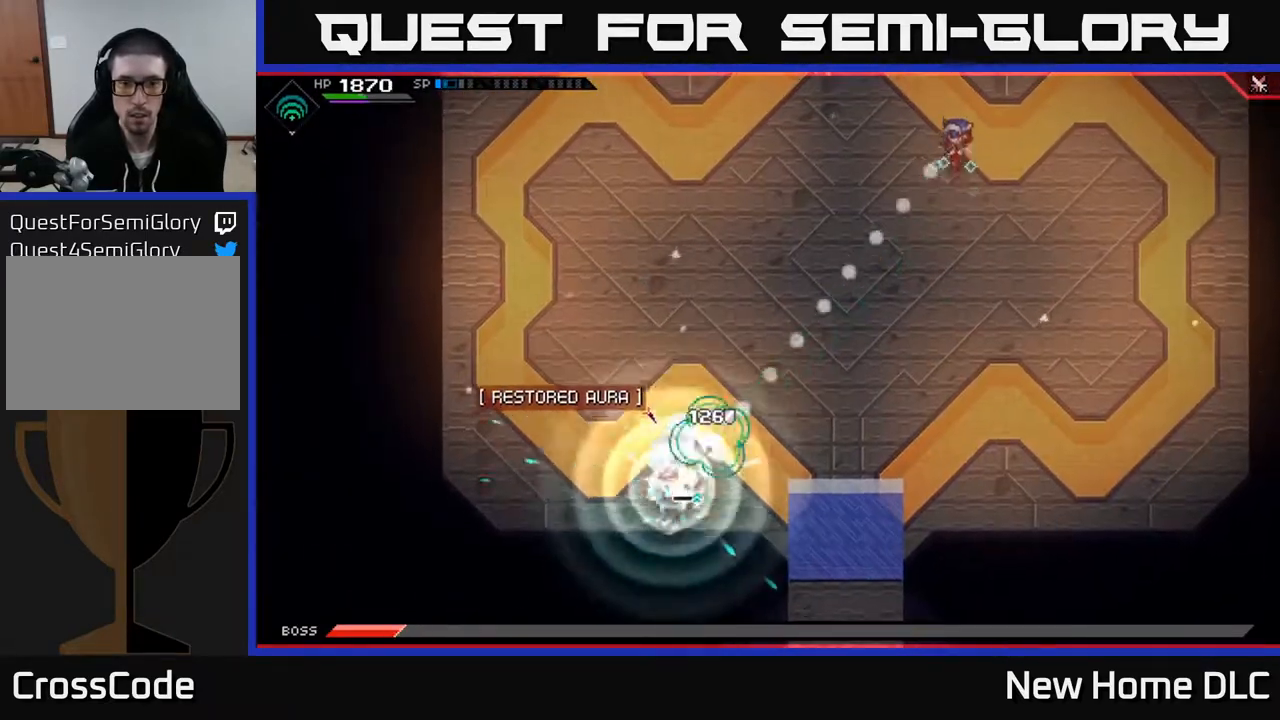
{"buttons": [], "left_stick": "up", "right_stick": "down-left", "events": [[67, "R1", "down"], [167, "R1", "up"]]}
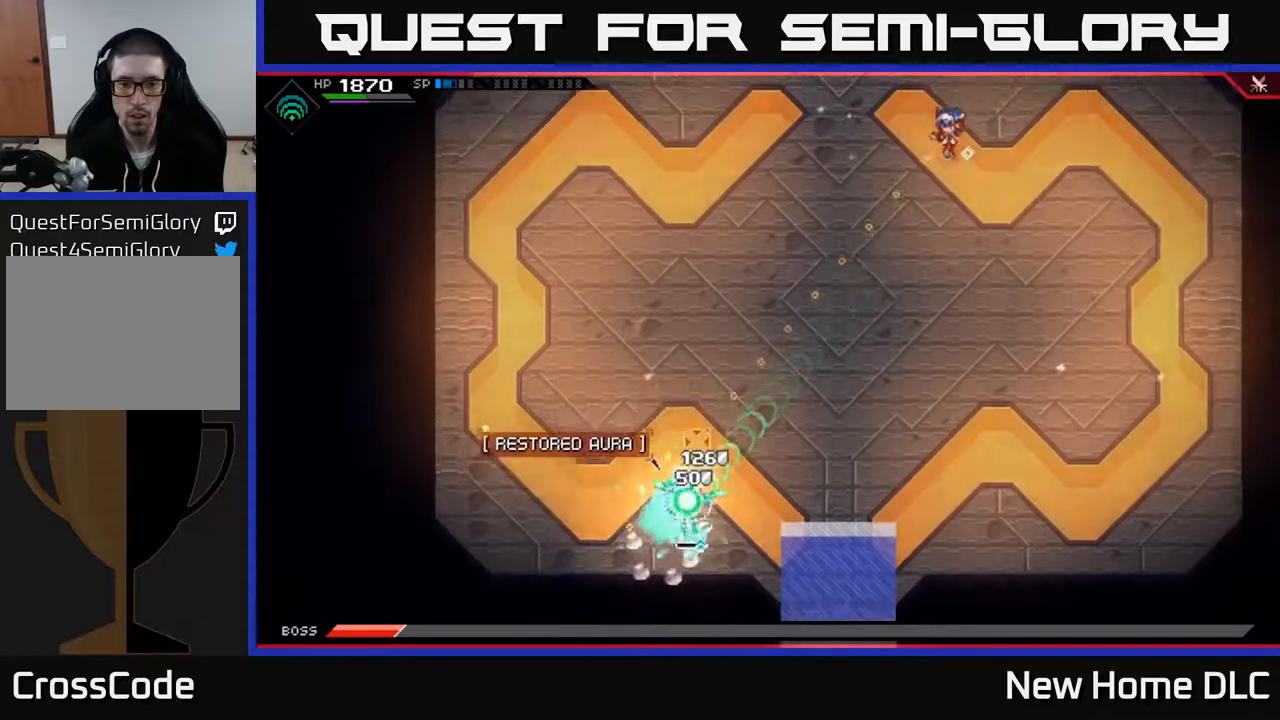
{"buttons": [], "left_stick": "left", "right_stick": "down-left", "events": [[100, "R1", "down"], [200, "R1", "up"], [450, "left_stick", "left"]]}